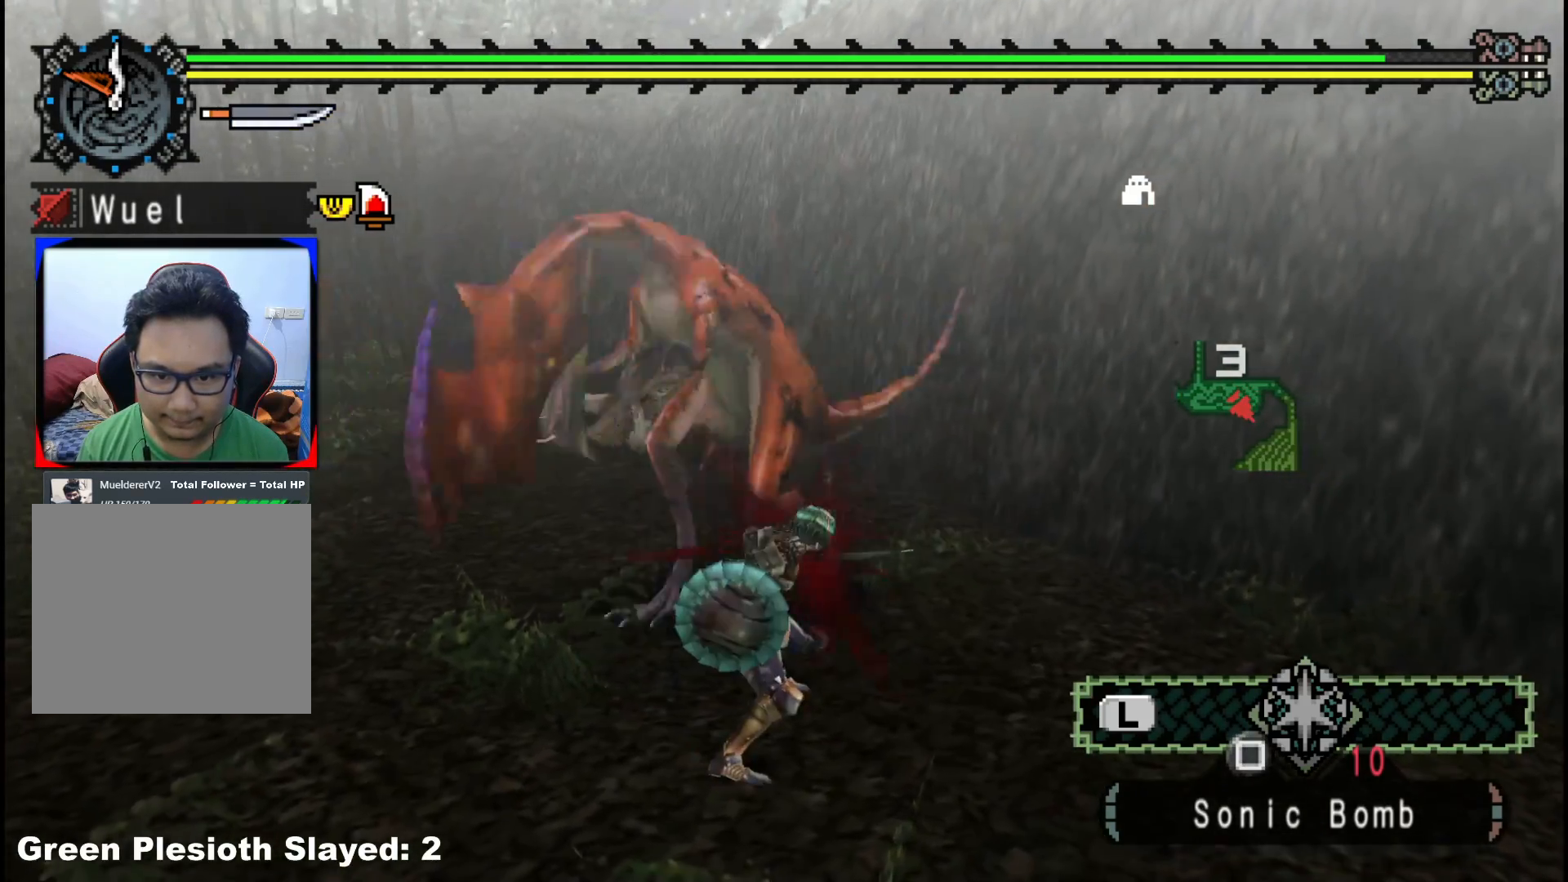
Gameplay with a controller (Xbox layout); each line is a JSON object with the inputs held at the frame after it. "events" lists button and stick changes between this image and that frame as [ms after this image, input, new state], when the widget could be followed in between. Not read: L2 L3 R3 Y.
{"buttons": [], "left_stick": "up", "right_stick": "center", "events": [[217, "left_stick", "center"], [350, "left_stick", "up"]]}
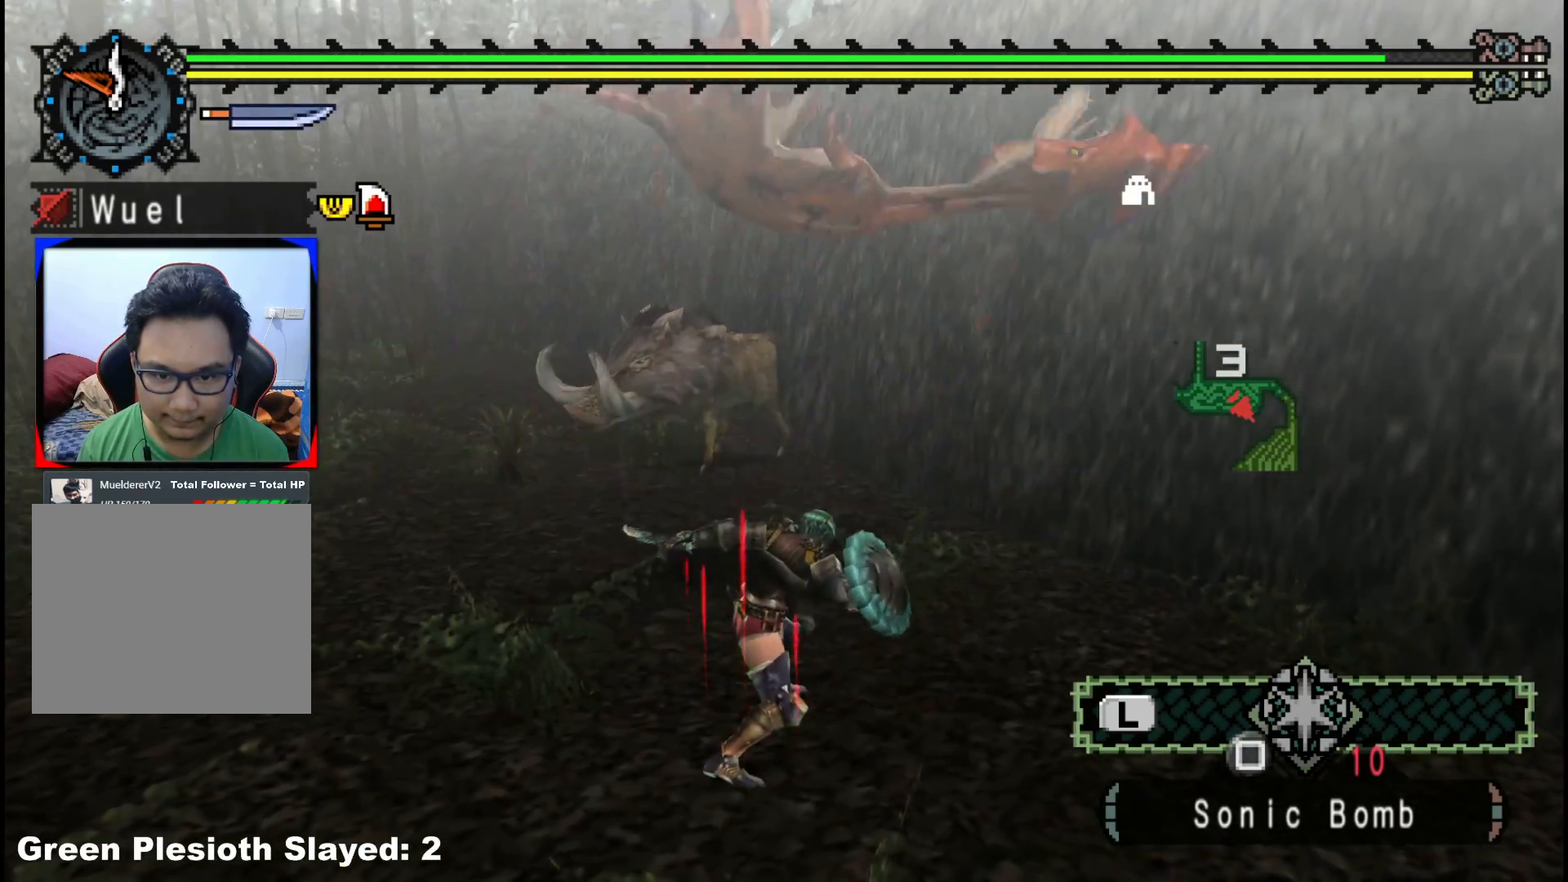
{"buttons": [], "left_stick": "up", "right_stick": "center", "events": []}
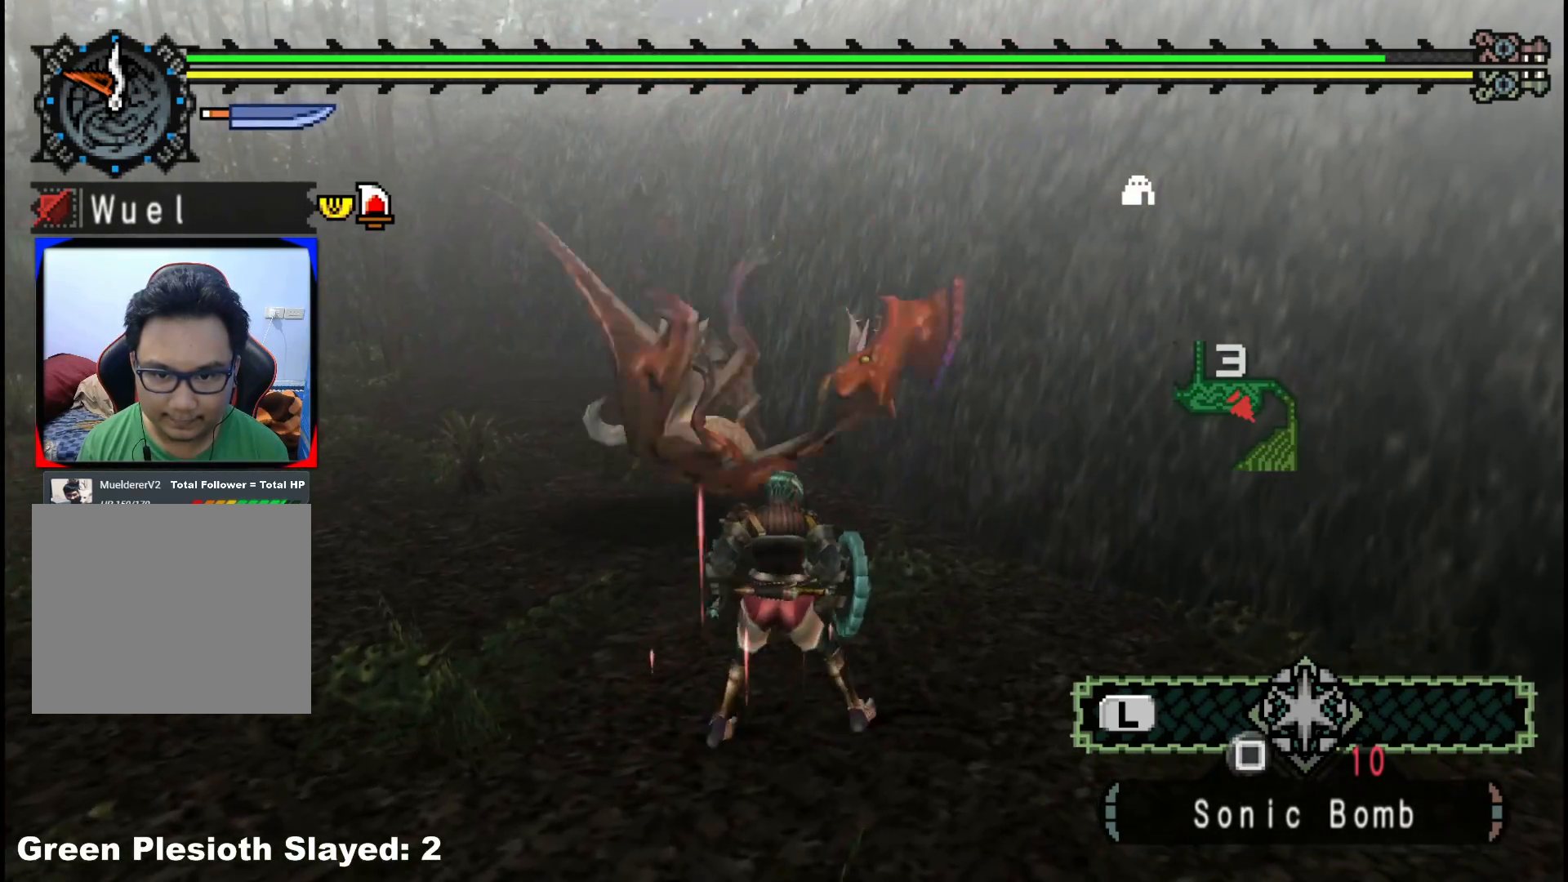
{"buttons": [], "left_stick": "up-left", "right_stick": "center", "events": [[267, "B", "down"], [400, "B", "up"], [467, "left_stick", "up-left"]]}
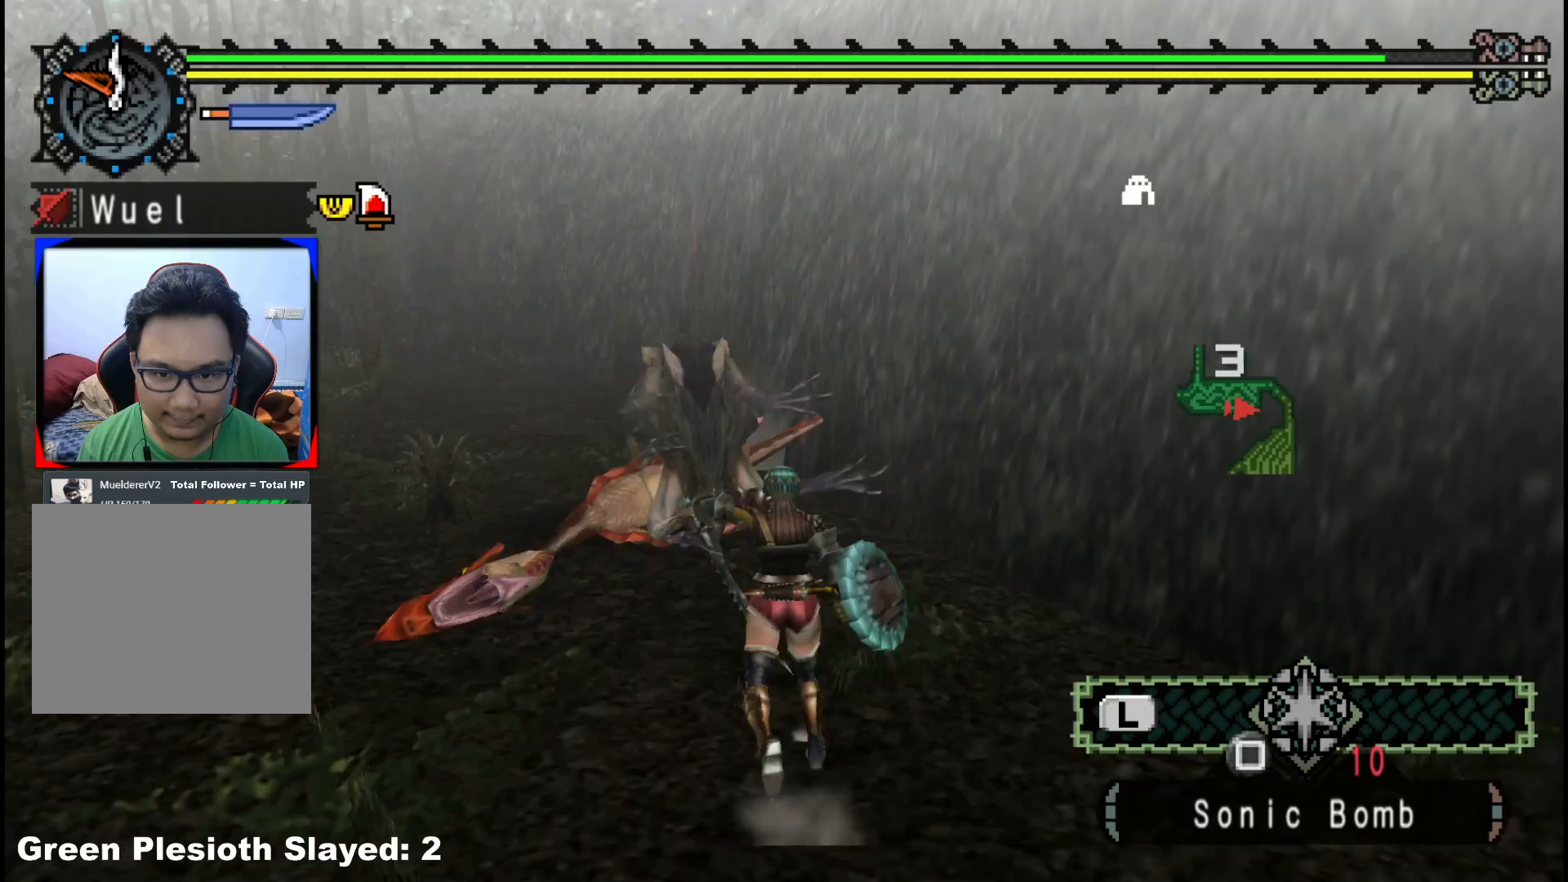
{"buttons": [], "left_stick": "left", "right_stick": "center", "events": [[67, "left_stick", "center"], [200, "left_stick", "left"]]}
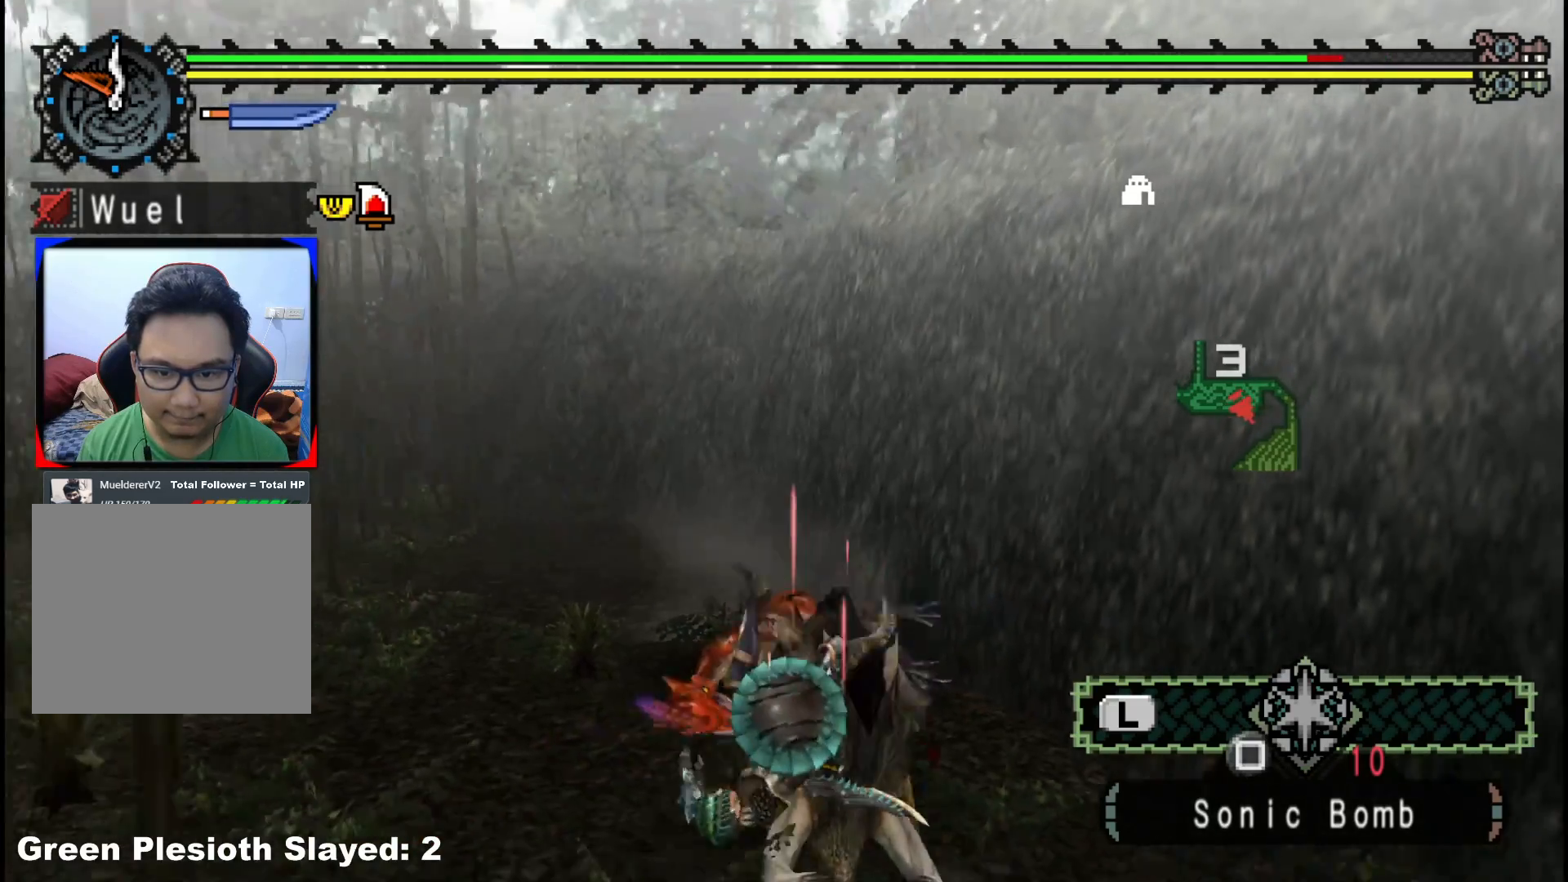
{"buttons": [], "left_stick": "up-right", "right_stick": "center", "events": [[67, "left_stick", "center"], [383, "A", "down"], [400, "left_stick", "up-right"], [483, "A", "up"]]}
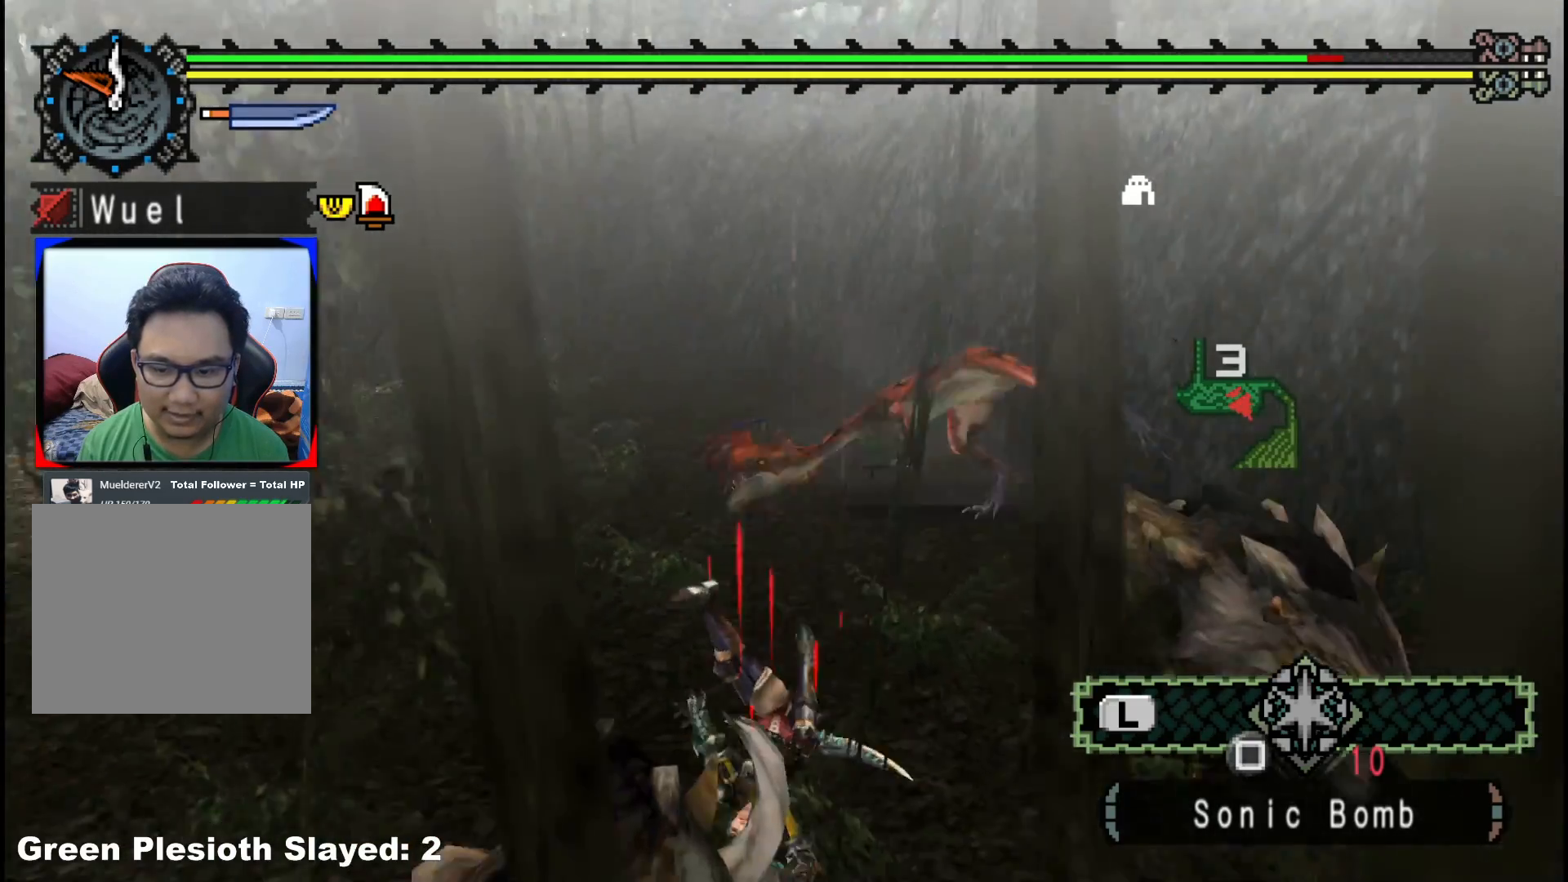
{"buttons": [], "left_stick": "up-right", "right_stick": "right", "events": [[67, "A", "down"], [183, "A", "up"], [417, "right_stick", "right"]]}
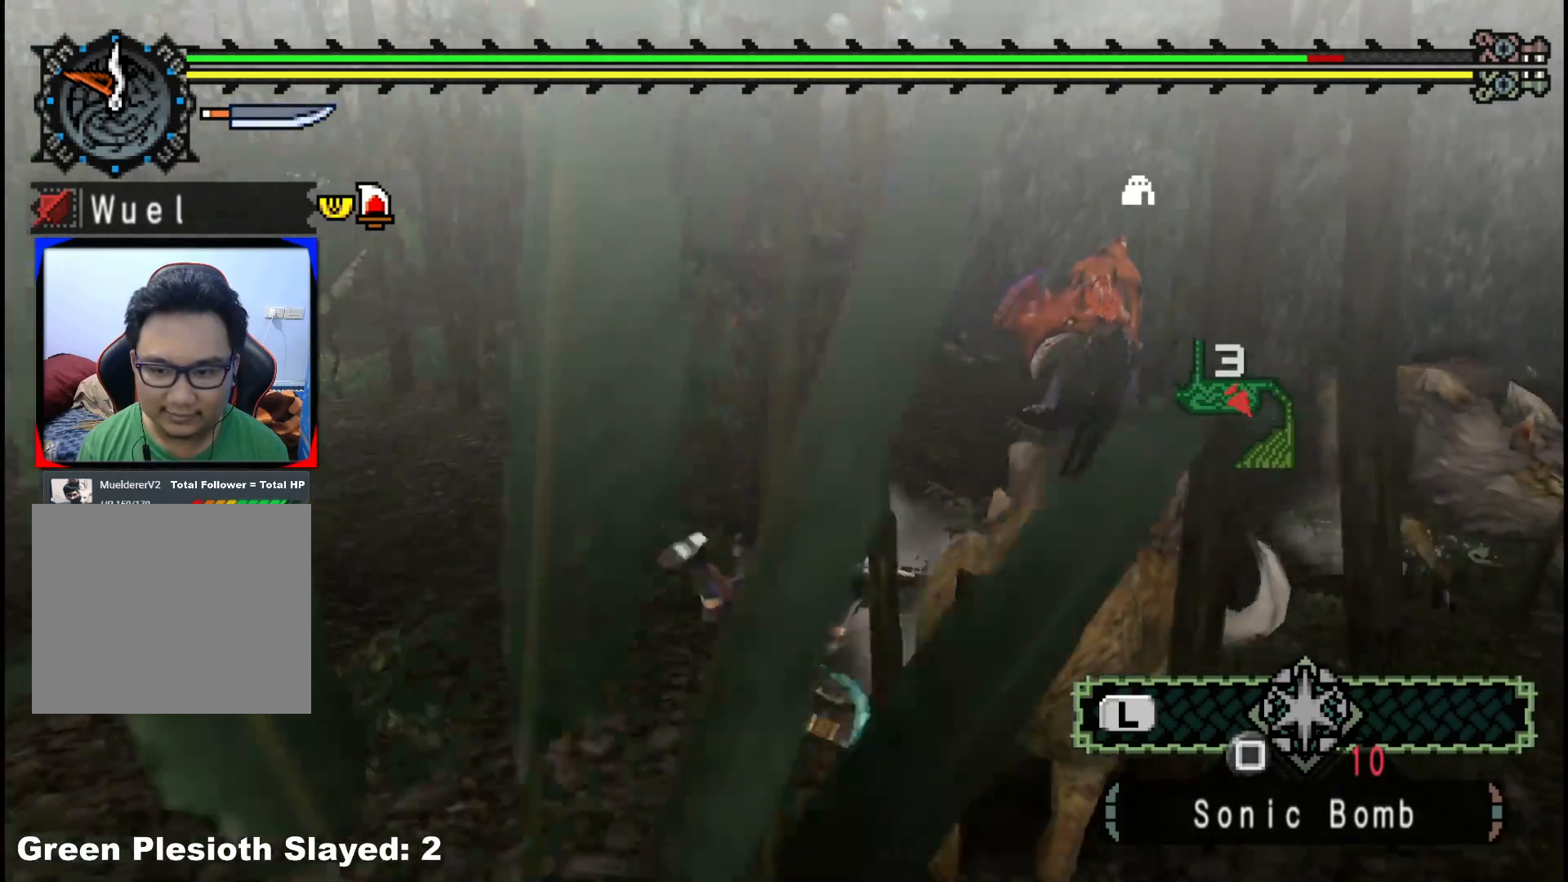
{"buttons": [], "left_stick": "up-left", "right_stick": "center", "events": [[17, "left_stick", "up"], [33, "right_stick", "center"], [100, "A", "down"], [150, "left_stick", "up-left"], [200, "A", "up"], [283, "A", "down"], [383, "A", "up"]]}
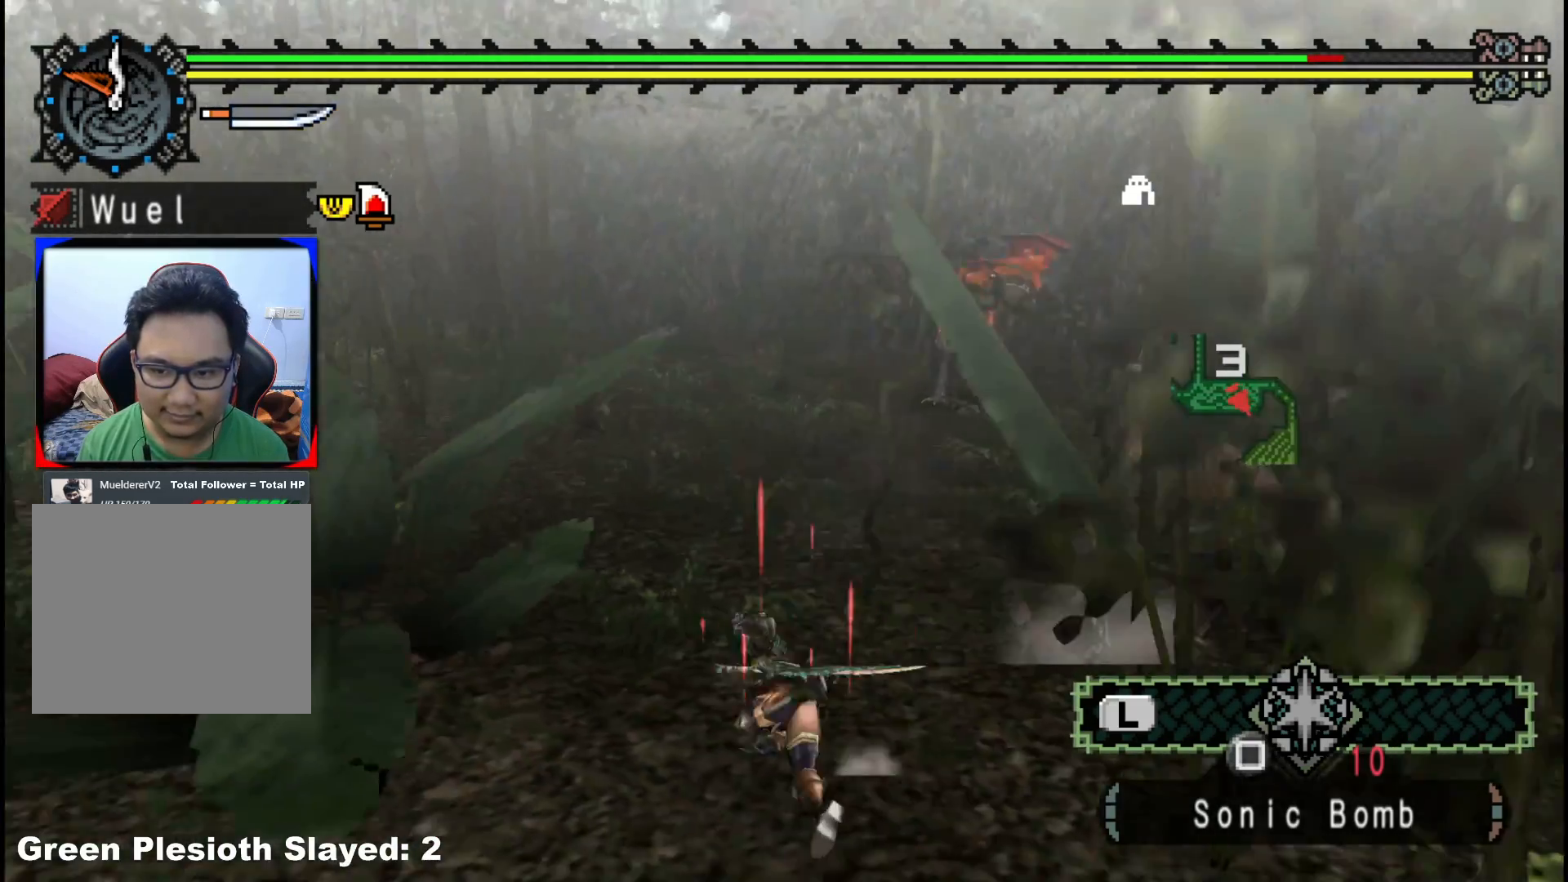
{"buttons": [], "left_stick": "left", "right_stick": "right", "events": [[33, "right_stick", "right"], [150, "right_stick", "center"], [233, "A", "down"], [300, "left_stick", "left"], [333, "A", "up"], [483, "right_stick", "right"]]}
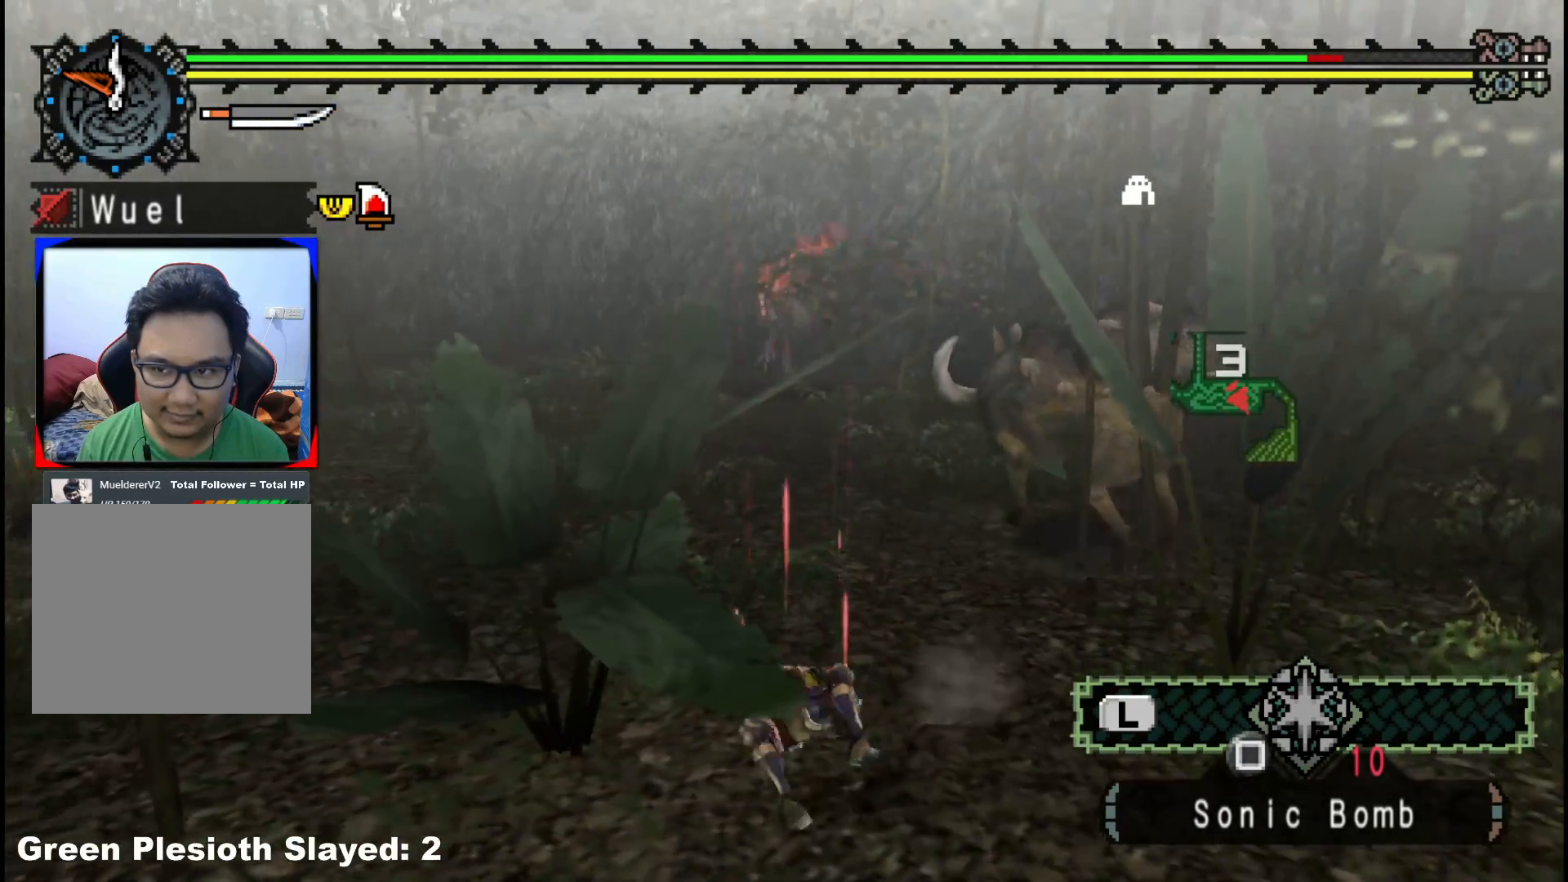
{"buttons": [], "left_stick": "left", "right_stick": "center", "events": [[133, "right_stick", "center"], [233, "A", "down"], [333, "A", "up"]]}
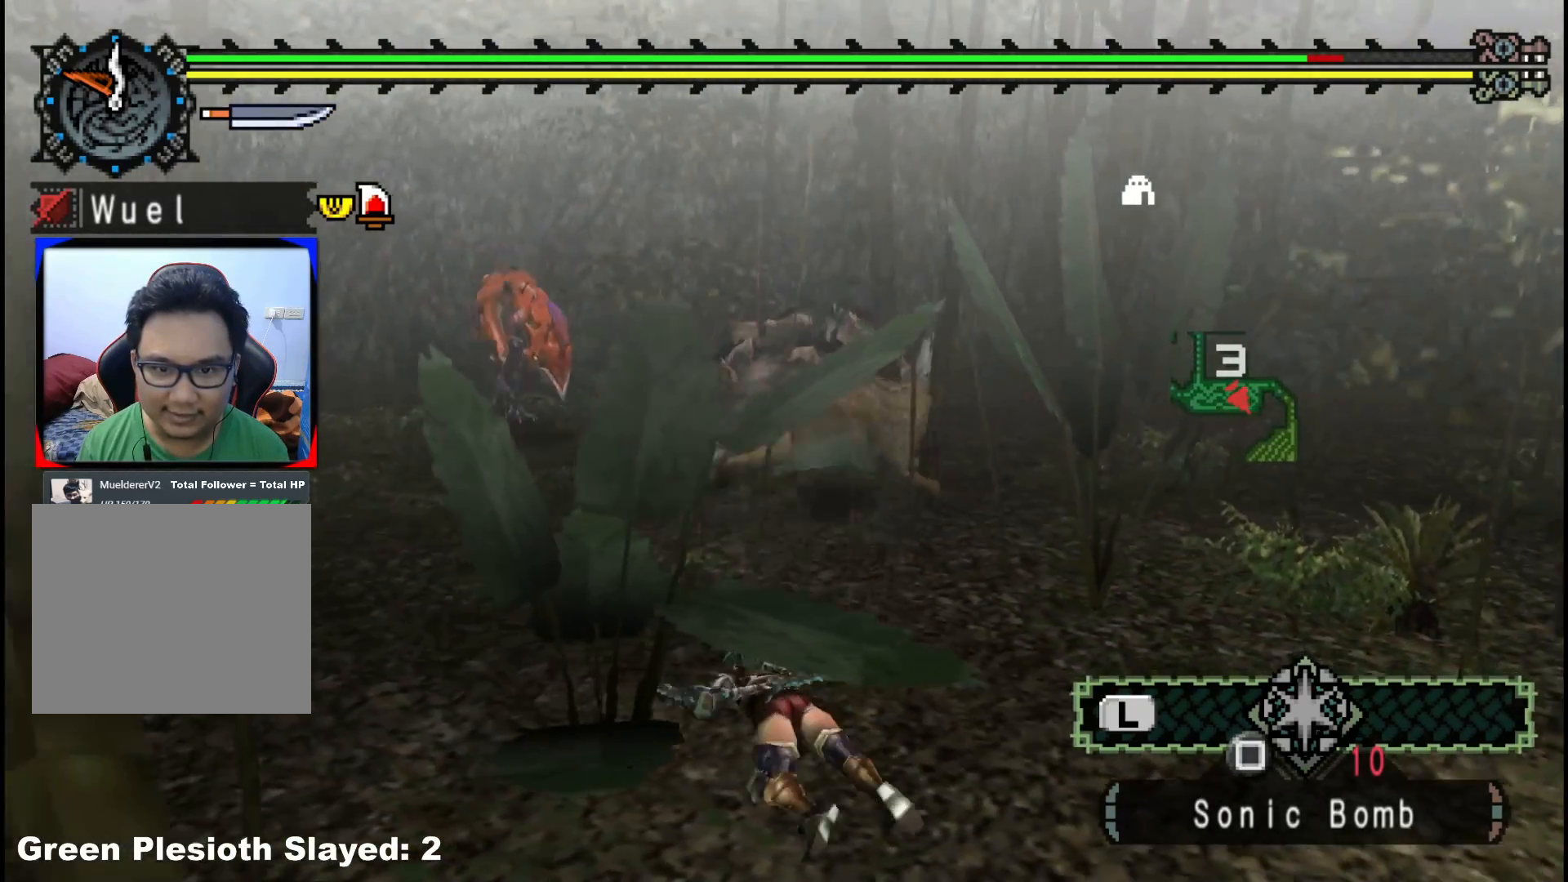
{"buttons": [], "left_stick": "left", "right_stick": "left", "events": [[433, "right_stick", "left"]]}
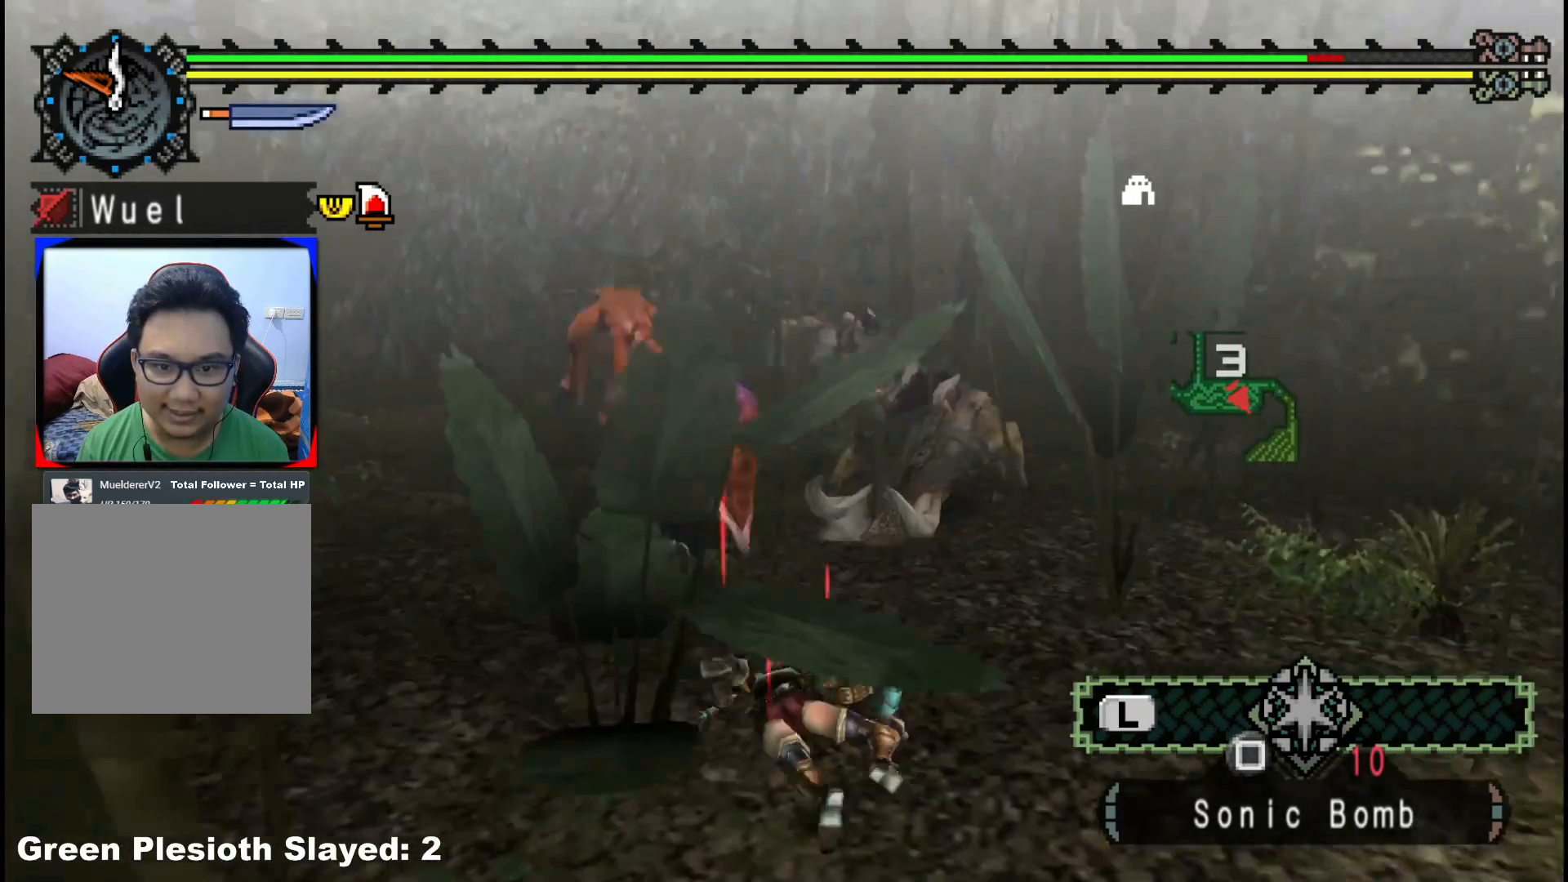
{"buttons": [], "left_stick": "down-left", "right_stick": "right", "events": [[33, "left_stick", "up"], [150, "right_stick", "center"], [183, "left_stick", "right"], [300, "left_stick", "down"], [350, "left_stick", "down-left"], [450, "right_stick", "right"]]}
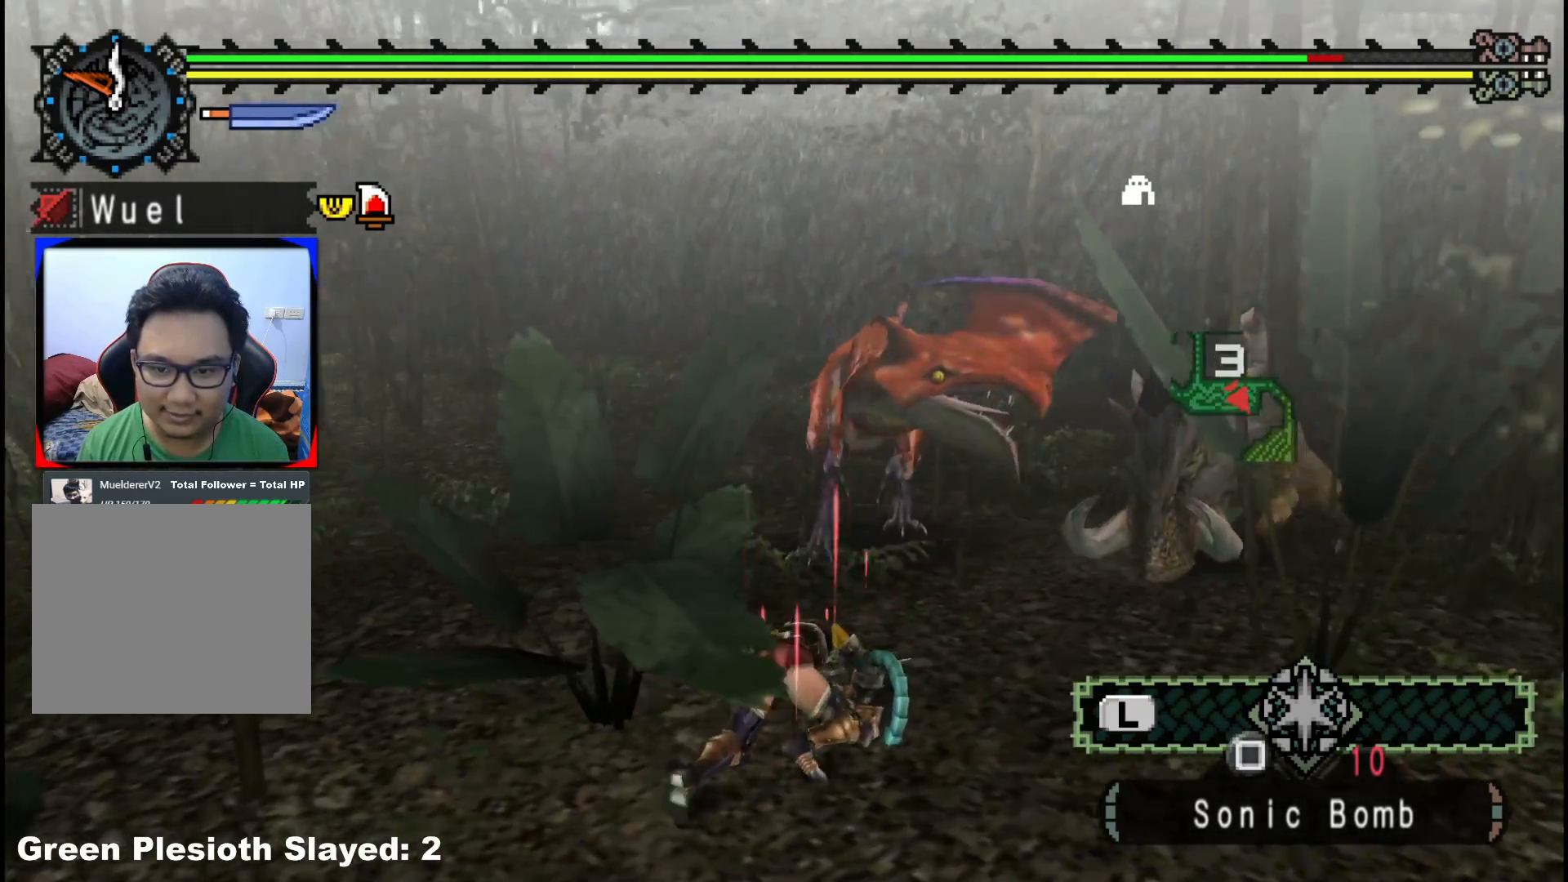
{"buttons": [], "left_stick": "up", "right_stick": "center", "events": [[167, "right_stick", "center"], [383, "left_stick", "up-left"], [433, "left_stick", "up"]]}
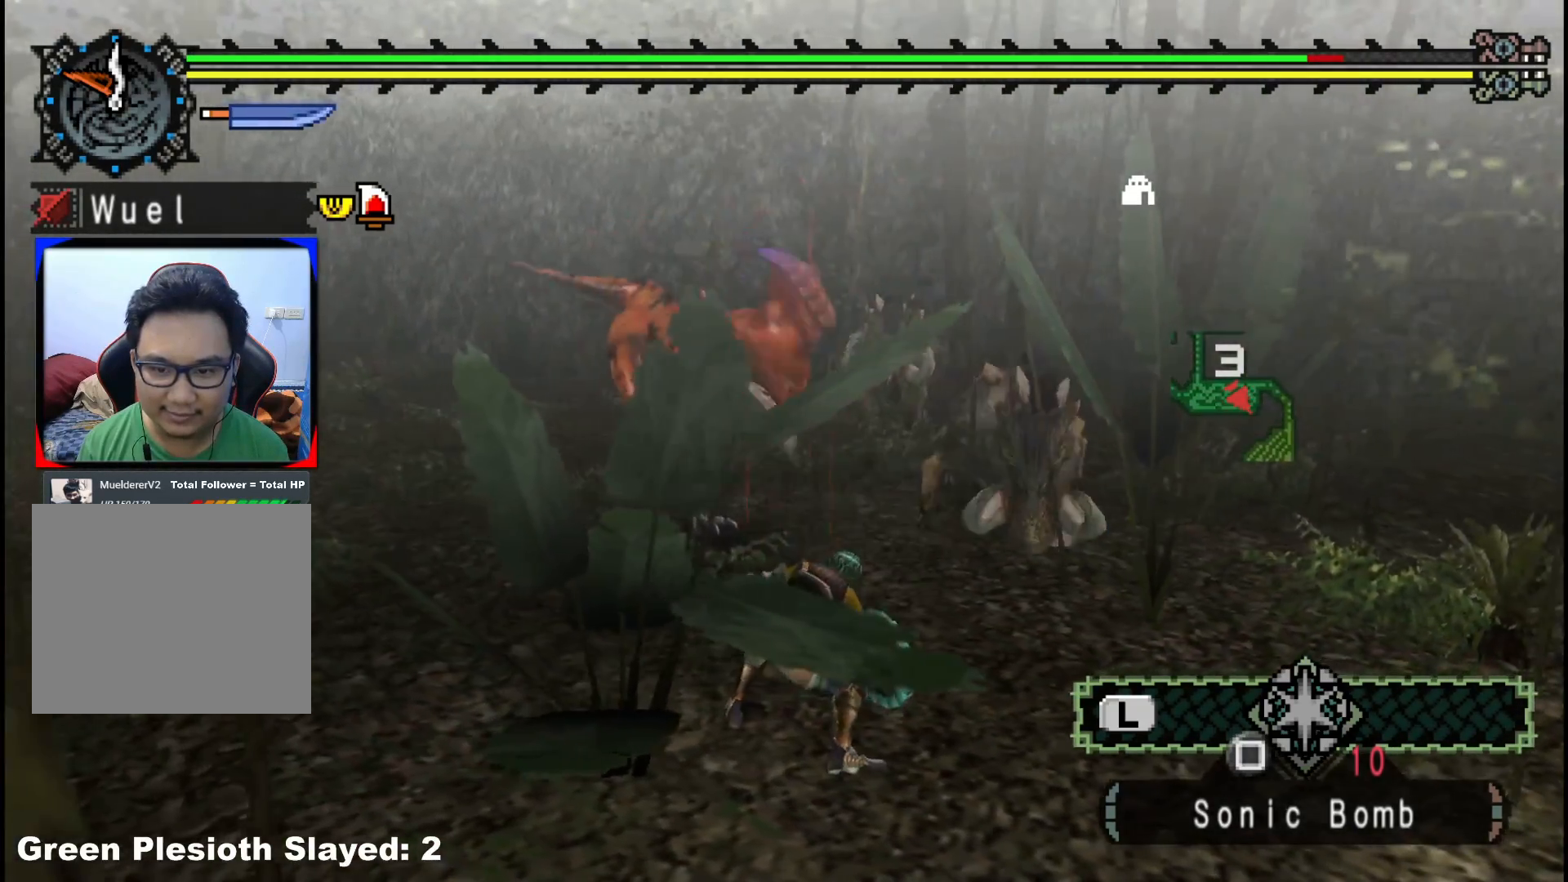
{"buttons": ["A"], "left_stick": "left", "right_stick": "center", "events": [[233, "left_stick", "left"], [450, "A", "down"]]}
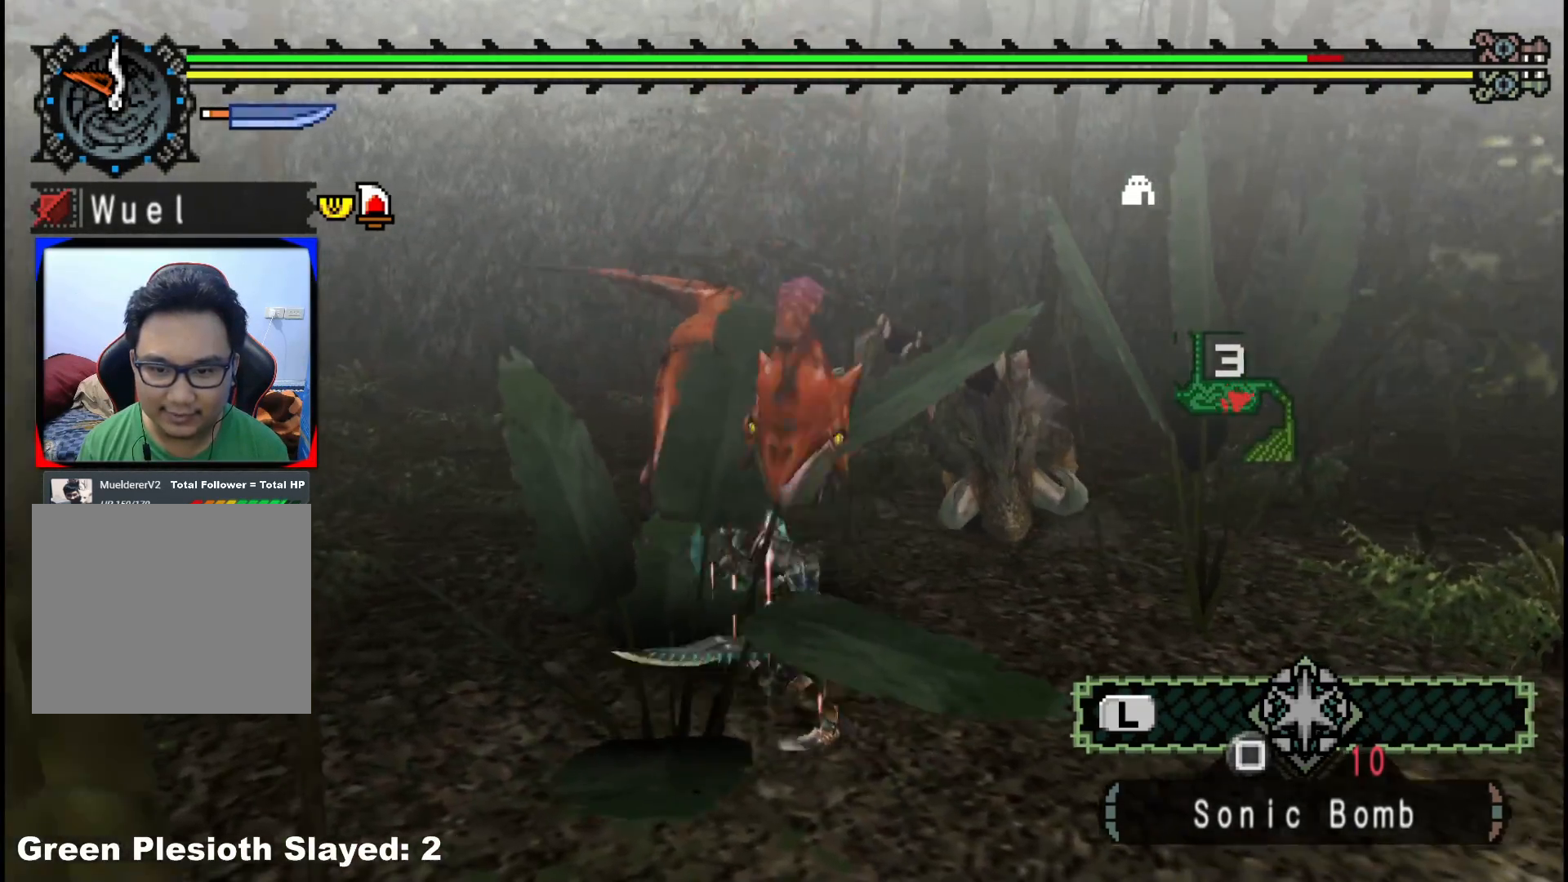
{"buttons": [], "left_stick": "left", "right_stick": "center", "events": [[67, "A", "up"], [117, "A", "down"], [233, "A", "up"]]}
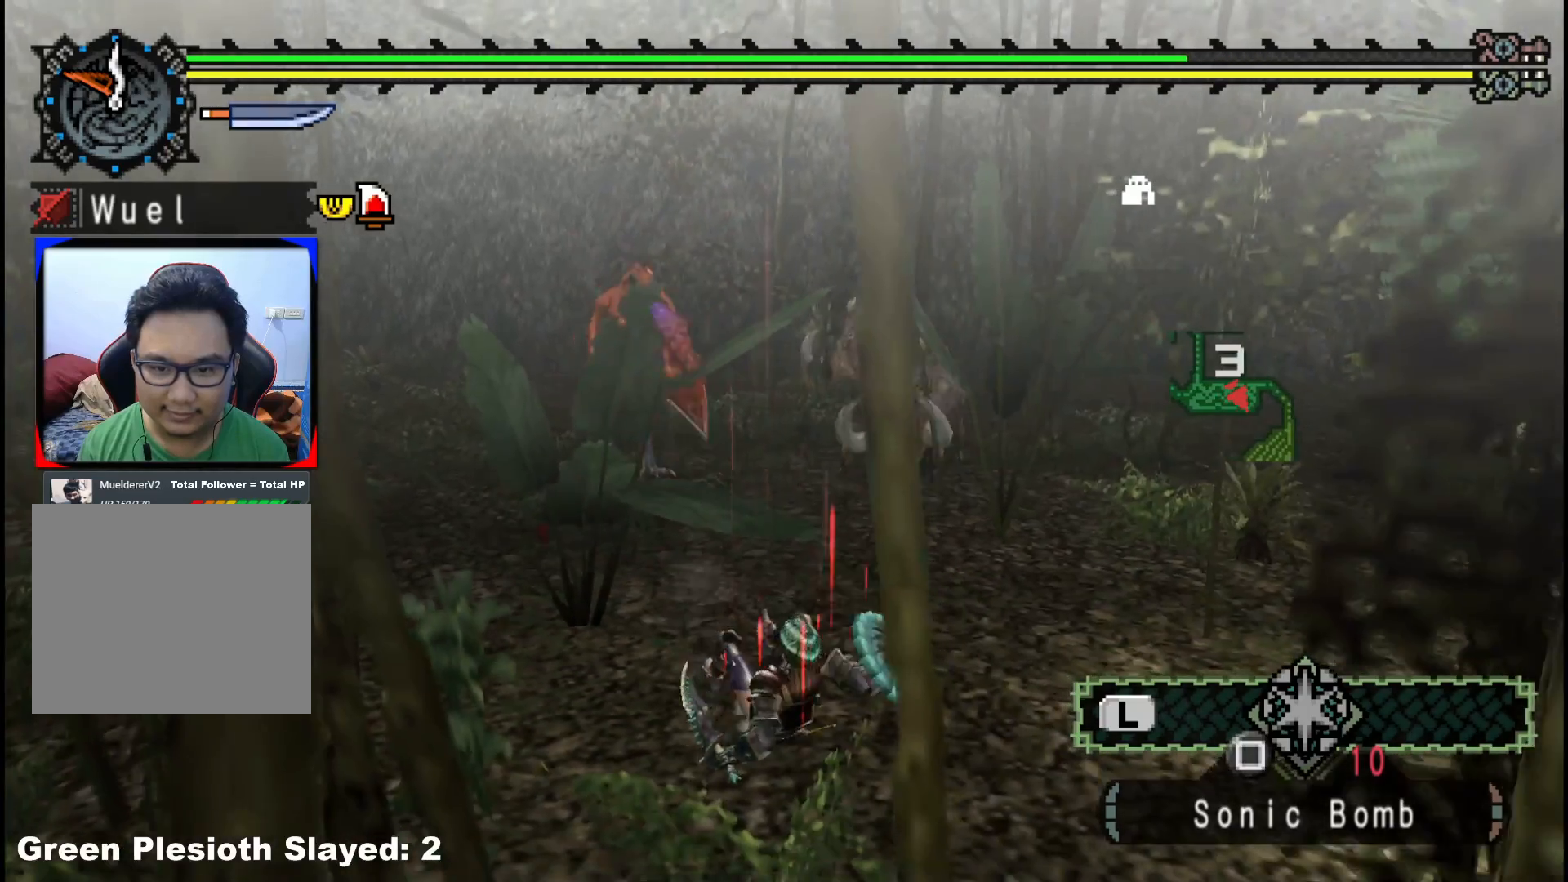
{"buttons": ["R1"], "left_stick": "up", "right_stick": "center", "events": [[367, "R1", "down"], [400, "left_stick", "up"]]}